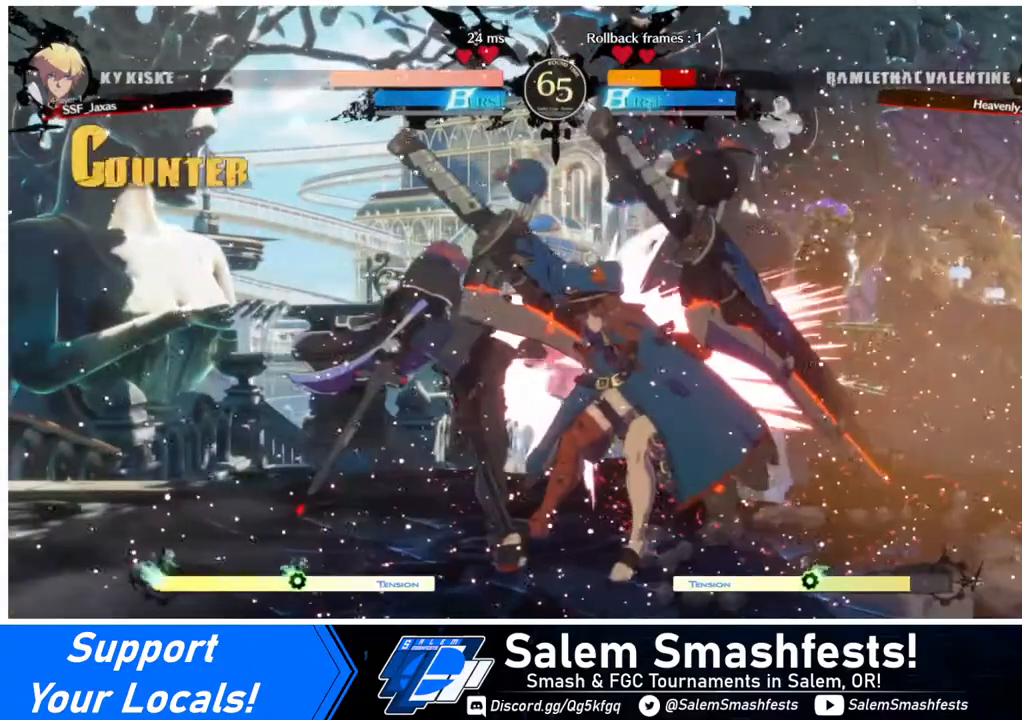
Gameplay with a controller (arcade stick); each line is a JSON object with the inputs held at the frame after it. "events" lists button and stick changes between this image and that frame as [ms after this image, input, new state], when the widget could be followed in between. Not read: L3 R3 other_buttons.
{"buttons": [], "events": [[240, "DPAD_LEFT", "up"], [320, "TRIANGLE", "down"], [440, "TRIANGLE", "up"]]}
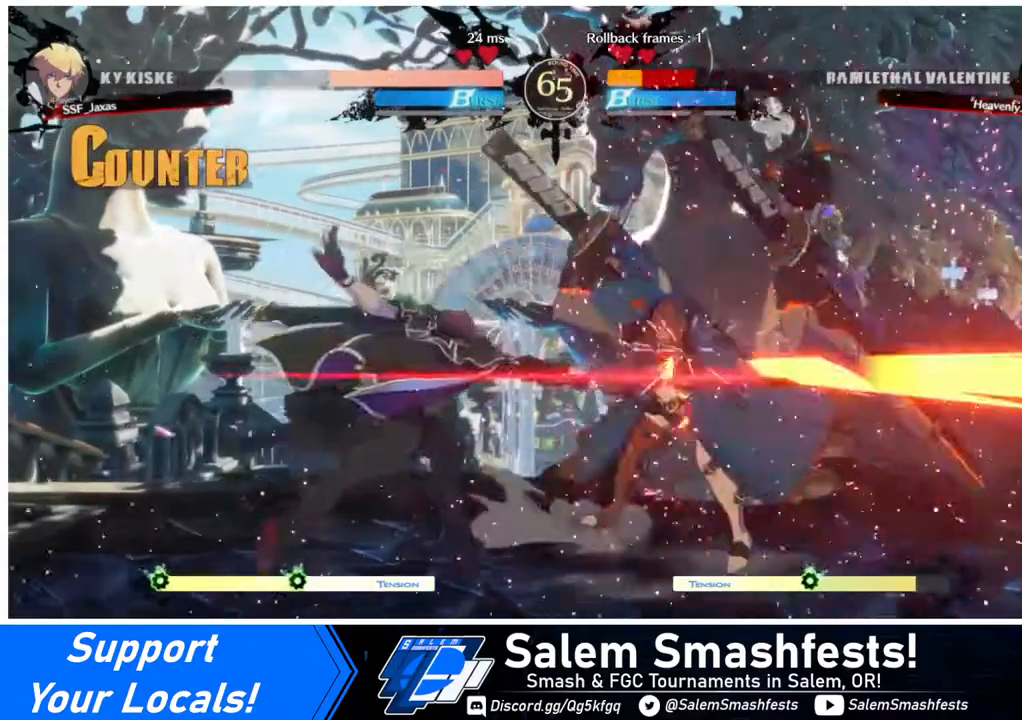
{"buttons": ["DPAD_DOWN", "DPAD_RIGHT"], "events": [[40, "TRIANGLE", "down"], [120, "TRIANGLE", "up"], [200, "R1", "down"], [320, "R1", "up"], [400, "DPAD_DOWN", "down"], [480, "DPAD_RIGHT", "down"]]}
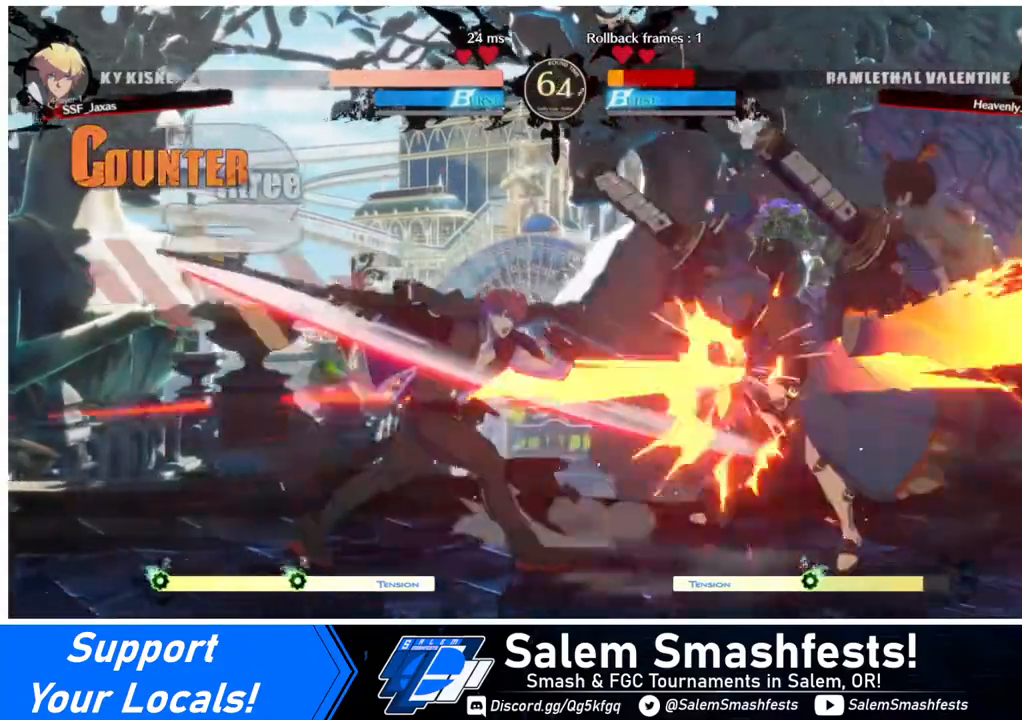
{"buttons": [], "events": [[40, "DPAD_DOWN", "up"], [80, "SQUARE", "down"], [120, "DPAD_RIGHT", "up"], [240, "SQUARE", "up"]]}
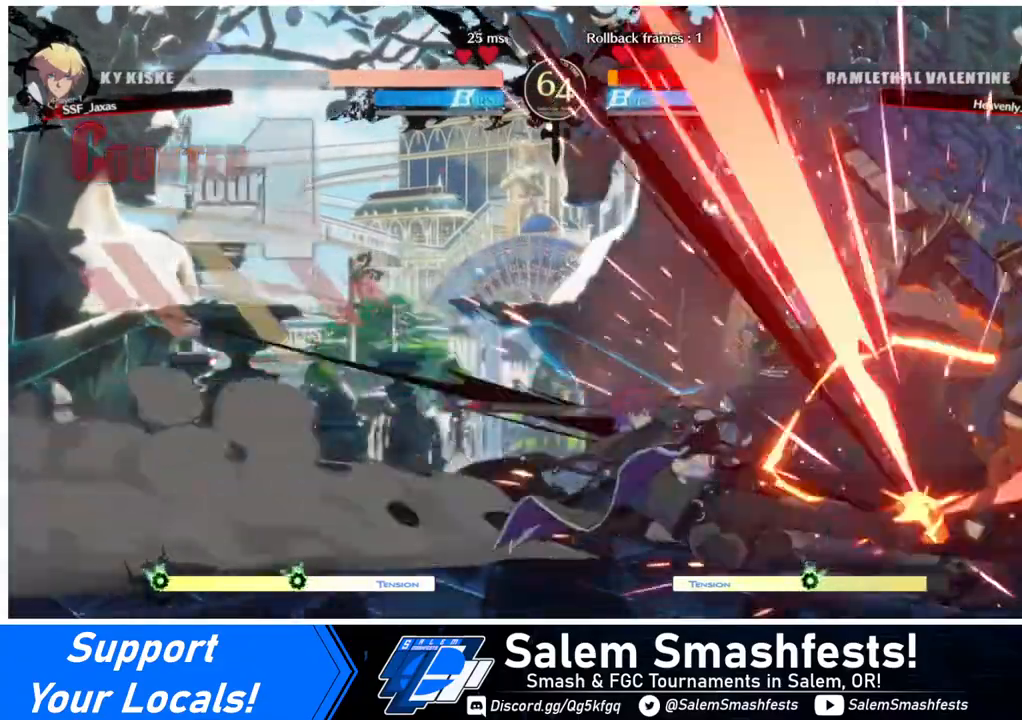
{"buttons": ["CIRCLE", "L1", "DPAD_RIGHT"], "events": [[240, "DPAD_RIGHT", "down"], [320, "CIRCLE", "down"], [360, "L1", "down"]]}
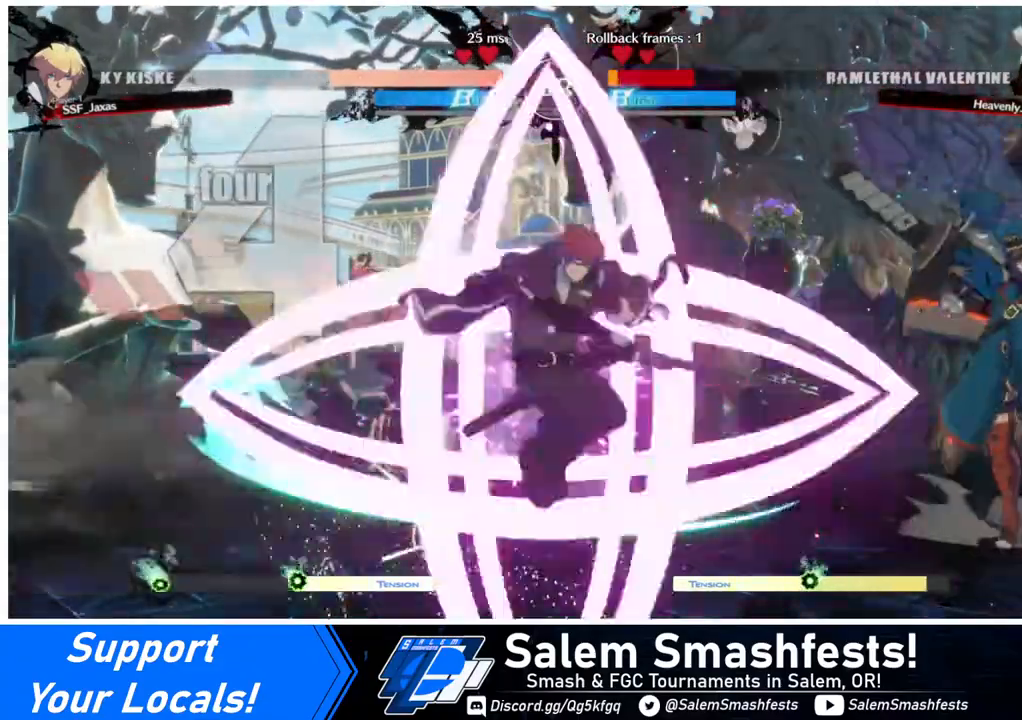
{"buttons": [], "events": [[240, "DPAD_RIGHT", "up"], [280, "CIRCLE", "up"], [280, "DPAD_LEFT", "down"], [280, "L1", "up"], [440, "DPAD_LEFT", "up"]]}
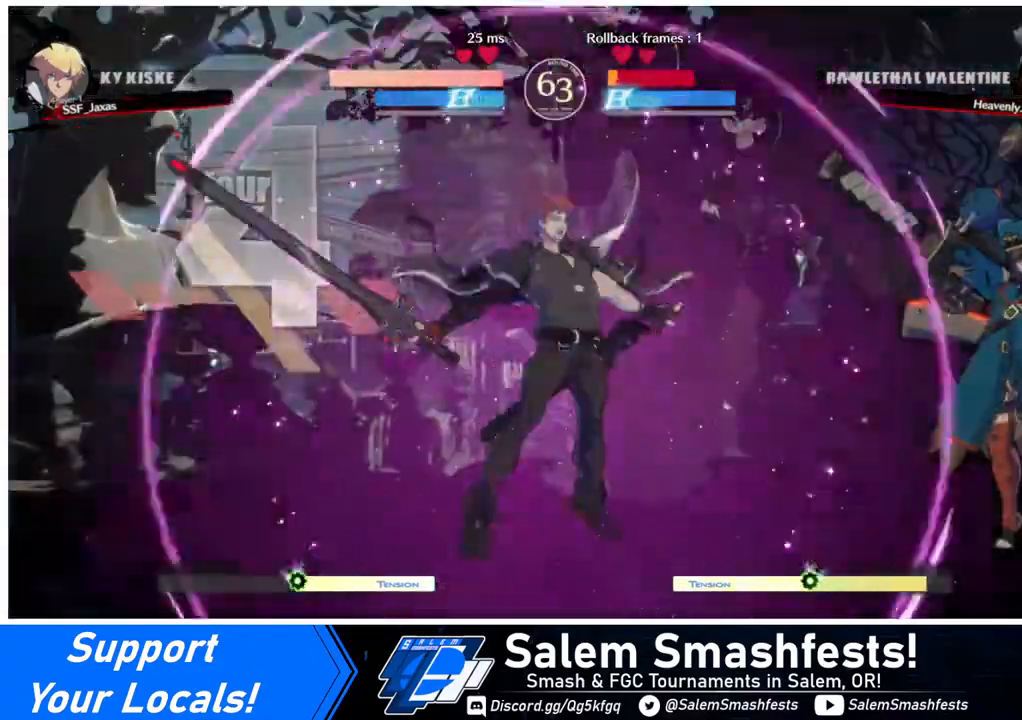
{"buttons": ["DPAD_RIGHT"], "events": [[120, "TRIANGLE", "down"], [320, "DPAD_DOWN", "down"], [320, "TRIANGLE", "up"], [360, "DPAD_RIGHT", "down"], [400, "DPAD_DOWN", "up"]]}
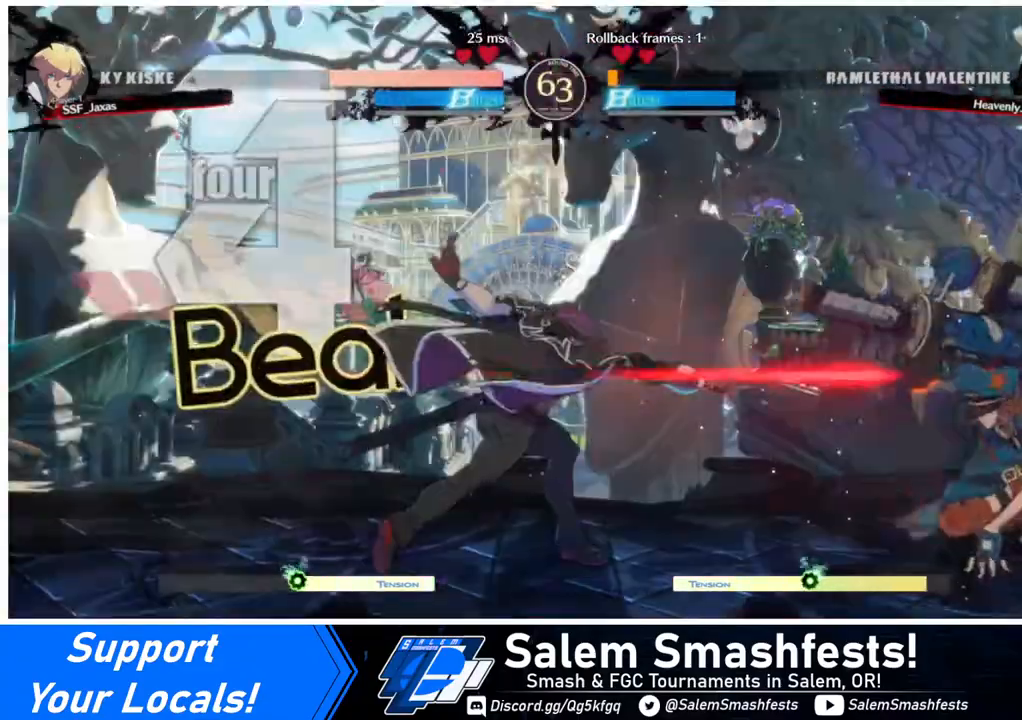
{"buttons": ["DPAD_UP", "DPAD_LEFT"], "events": [[40, "DPAD_RIGHT", "up"], [40, "TRIANGLE", "down"], [200, "TRIANGLE", "up"], [240, "DPAD_LEFT", "down"], [520, "DPAD_UP", "down"]]}
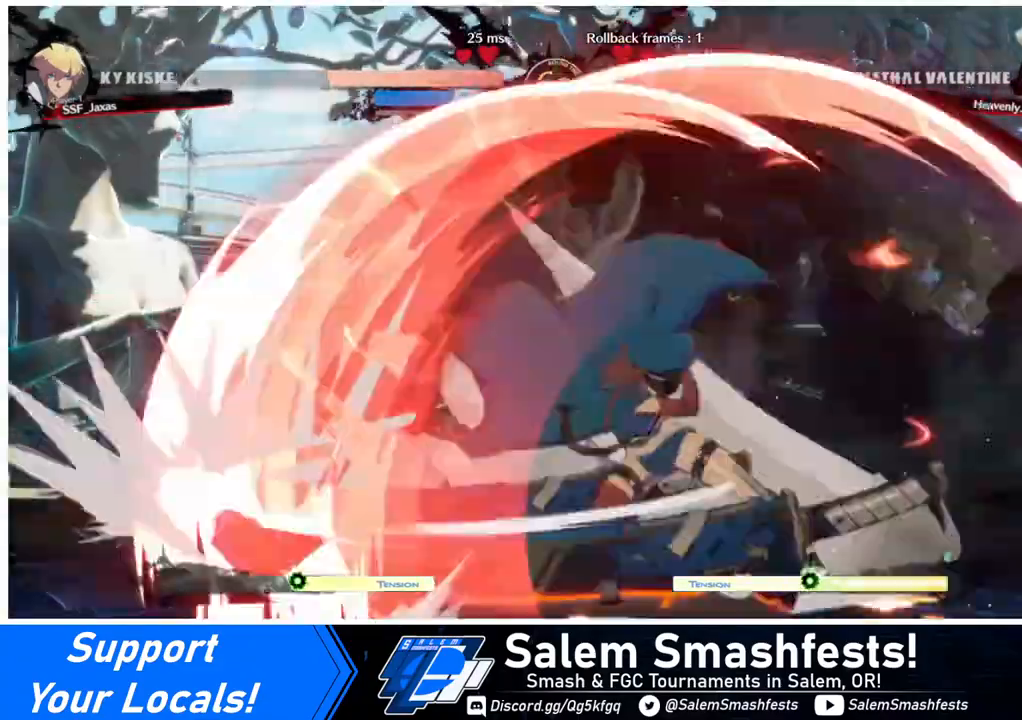
{"buttons": ["DPAD_LEFT"], "events": [[120, "DPAD_UP", "up"]]}
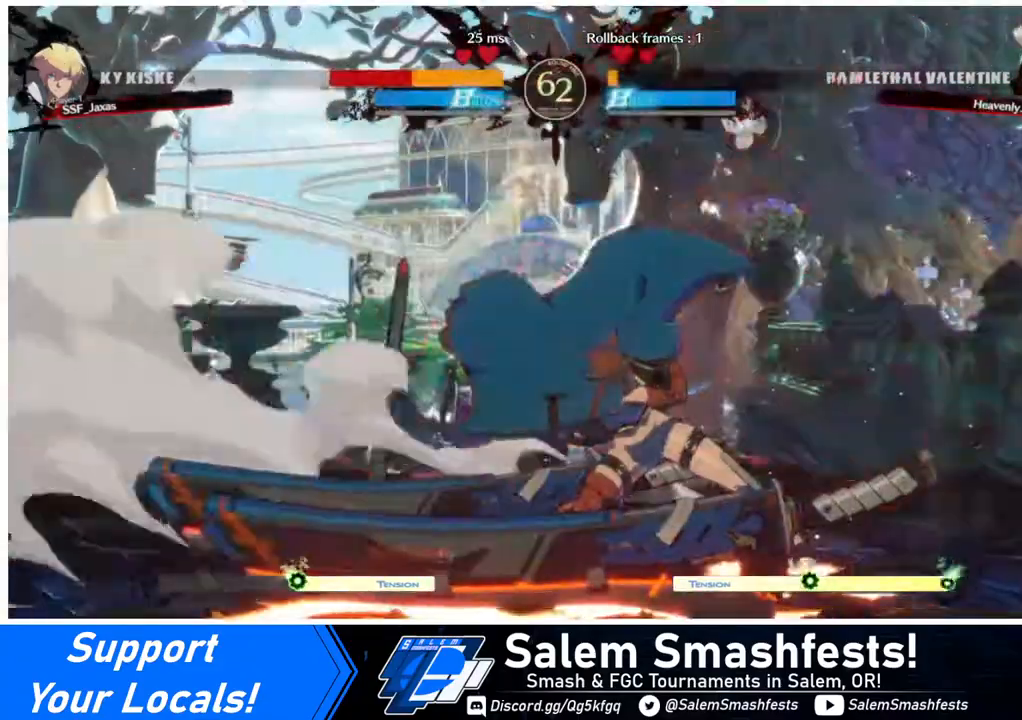
{"buttons": ["SQUARE", "DPAD_LEFT"], "events": [[240, "SQUARE", "down"]]}
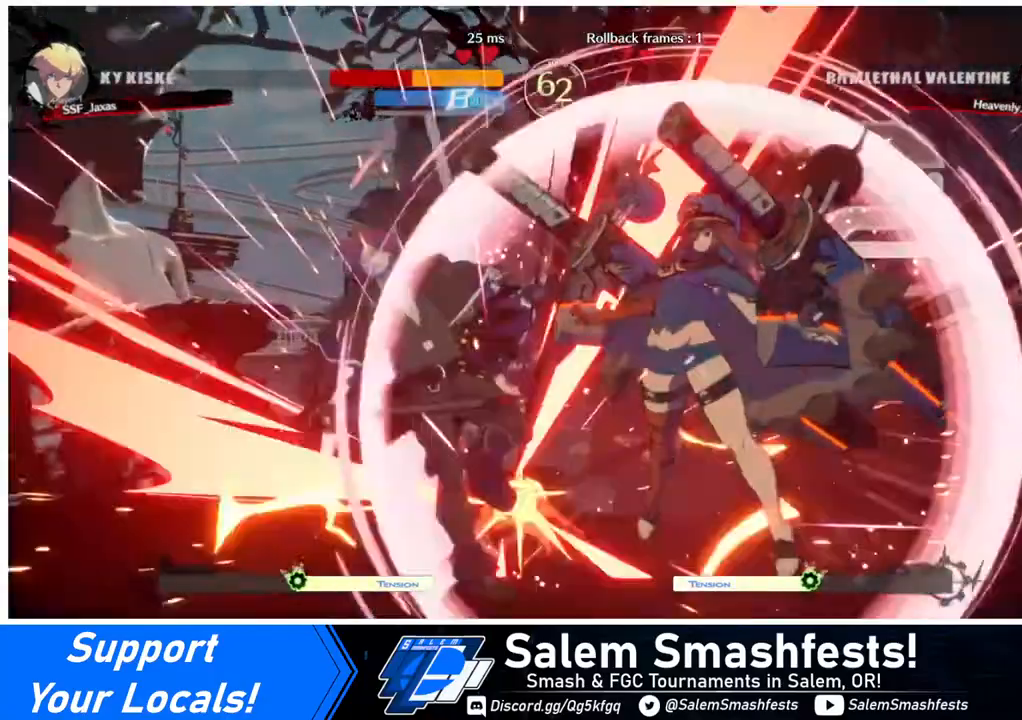
{"buttons": ["SQUARE", "DPAD_LEFT"], "events": []}
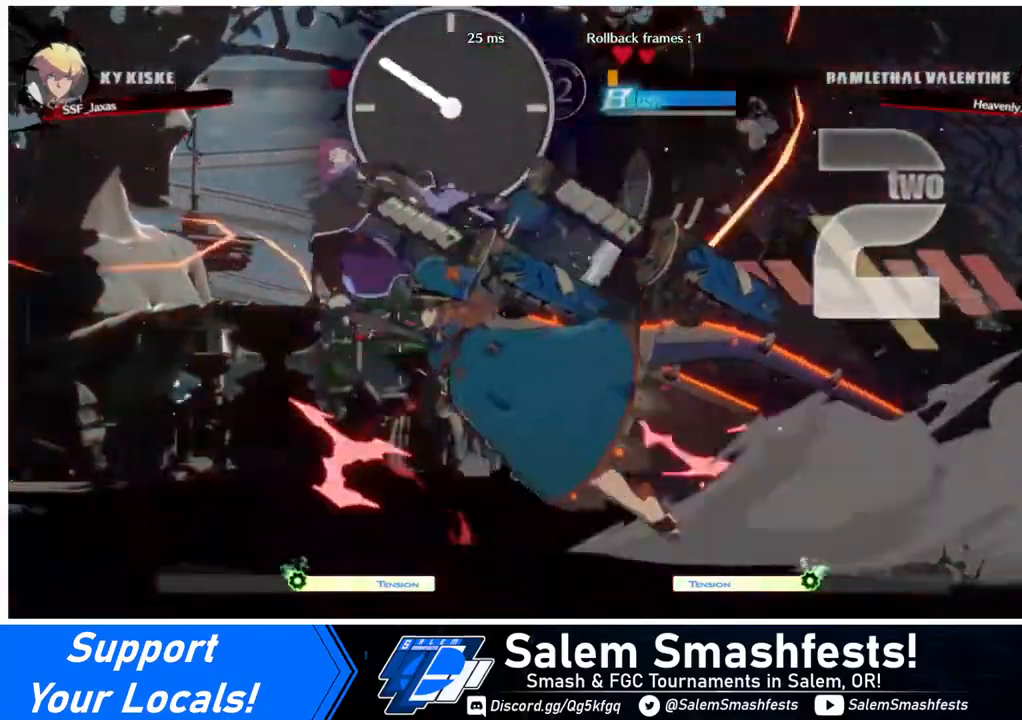
{"buttons": ["SQUARE", "DPAD_LEFT"], "events": []}
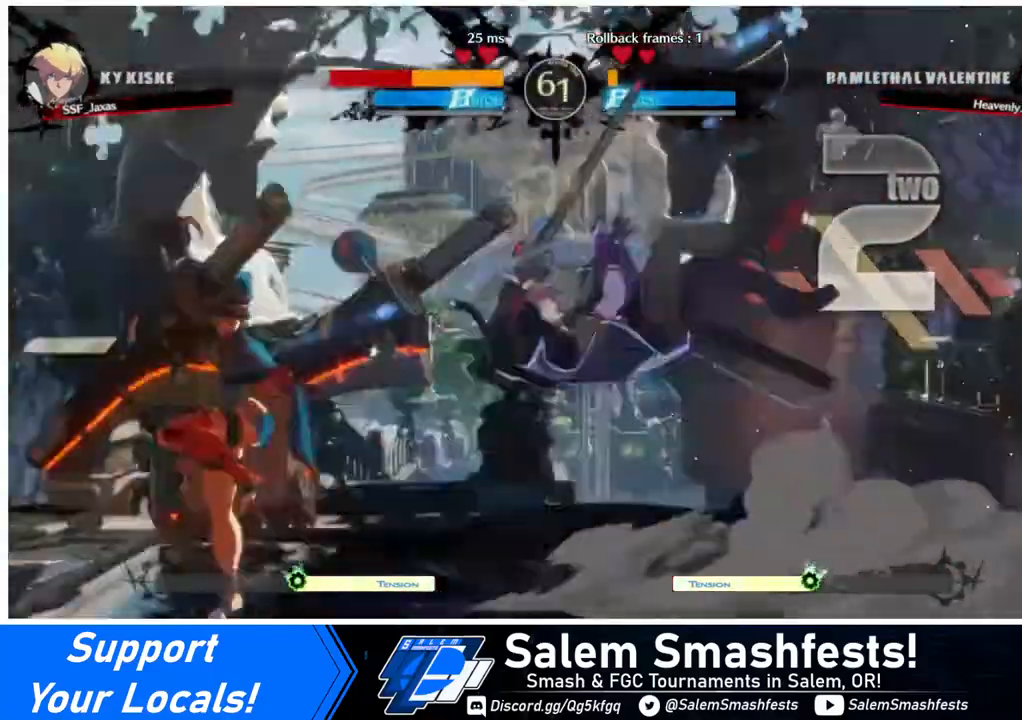
{"buttons": ["SQUARE", "DPAD_RIGHT"], "events": [[40, "DPAD_LEFT", "up"], [40, "DPAD_RIGHT", "down"]]}
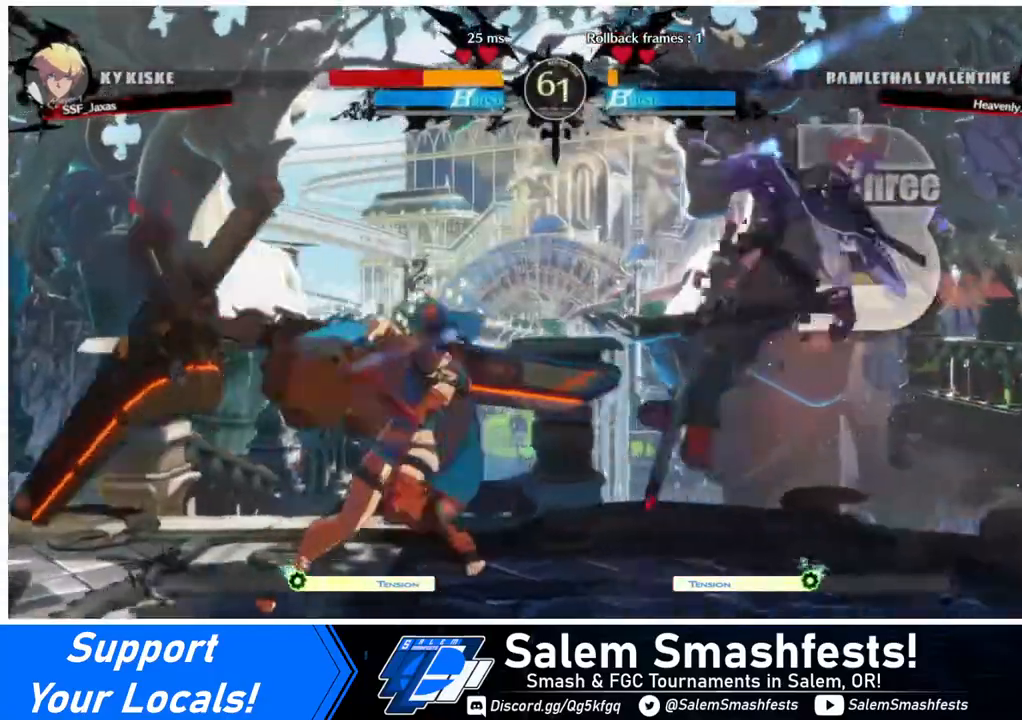
{"buttons": ["SQUARE", "DPAD_RIGHT"], "events": []}
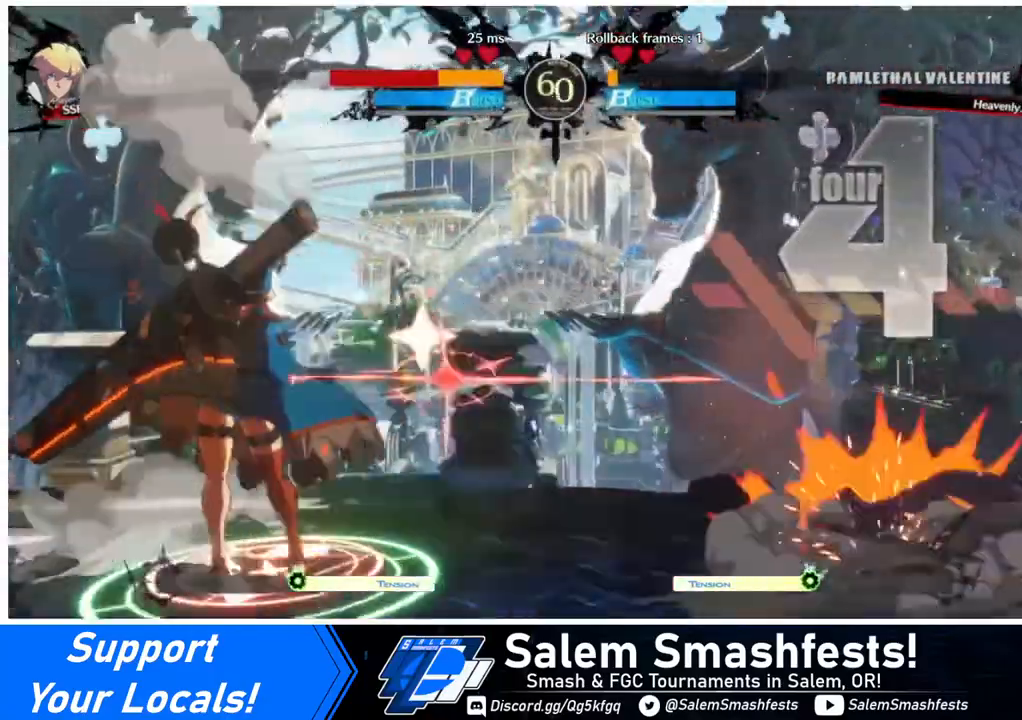
{"buttons": ["DPAD_DOWN", "DPAD_RIGHT"], "events": [[480, "DPAD_DOWN", "down"], [480, "SQUARE", "up"]]}
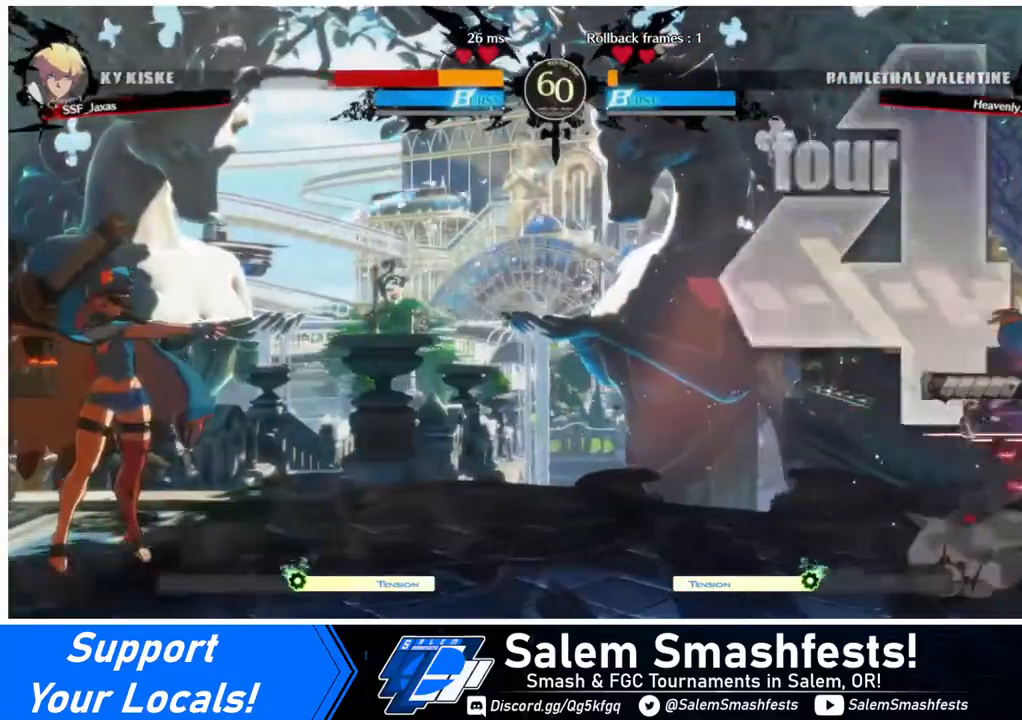
{"buttons": ["DPAD_DOWN", "DPAD_RIGHT"], "events": []}
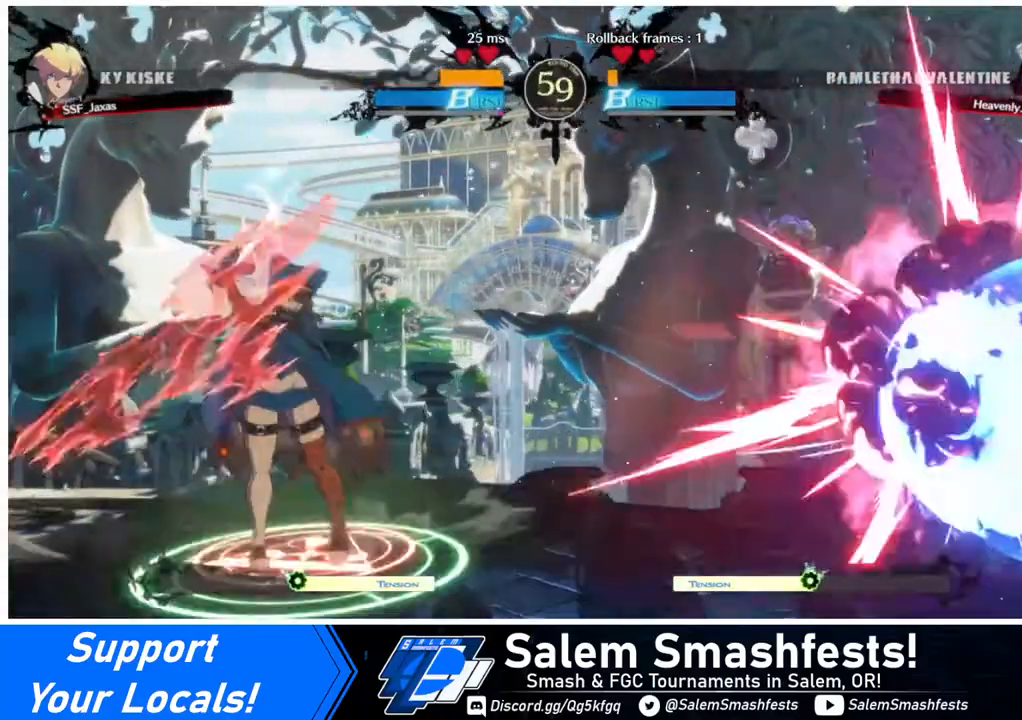
{"buttons": ["DPAD_DOWN", "DPAD_RIGHT"], "events": []}
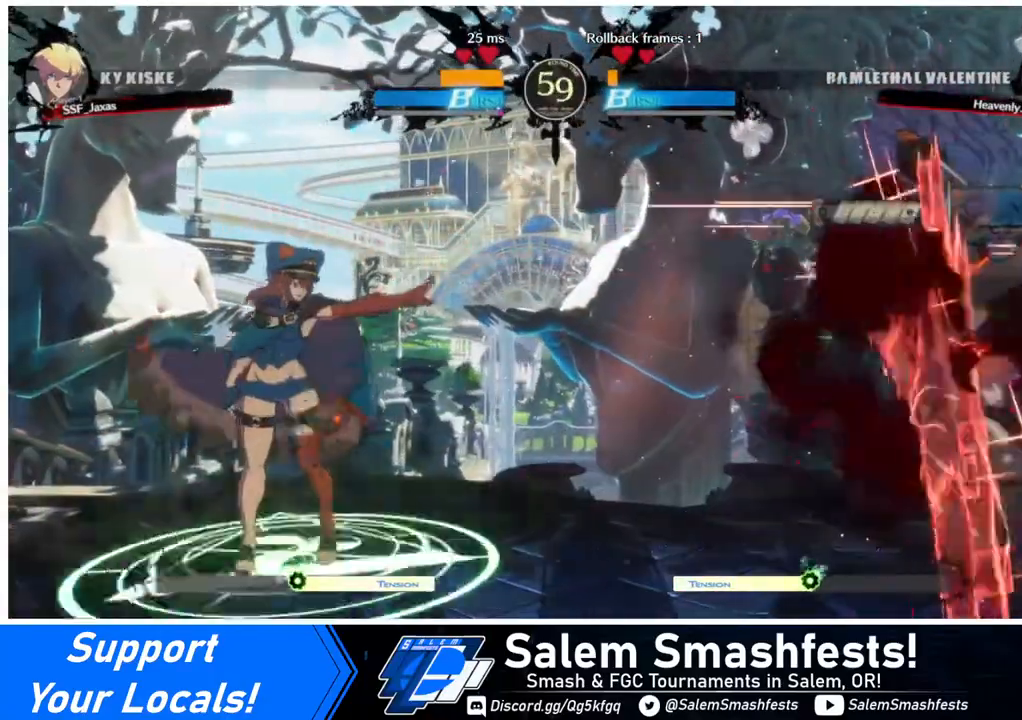
{"buttons": ["DPAD_RIGHT"], "events": [[40, "DPAD_DOWN", "up"], [200, "DPAD_DOWN", "down"], [240, "DPAD_LEFT", "down"], [240, "DPAD_RIGHT", "up"], [280, "DPAD_DOWN", "up"], [280, "SQUARE", "down"], [400, "SQUARE", "up"], [440, "DPAD_LEFT", "up"], [440, "DPAD_RIGHT", "down"]]}
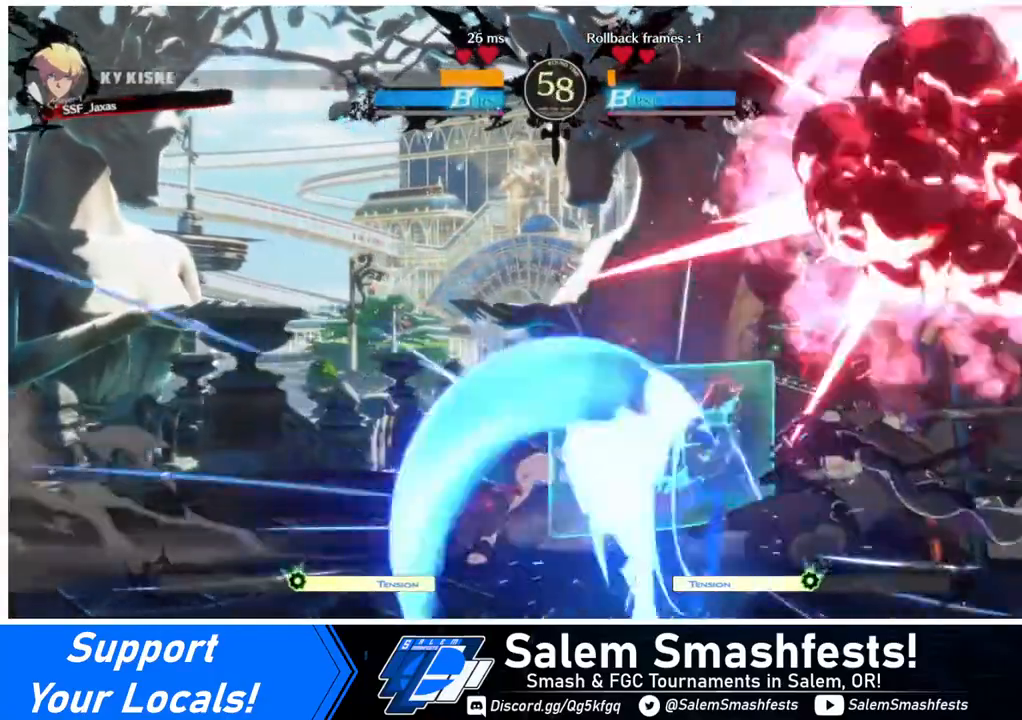
{"buttons": [], "events": [[240, "DPAD_RIGHT", "up"]]}
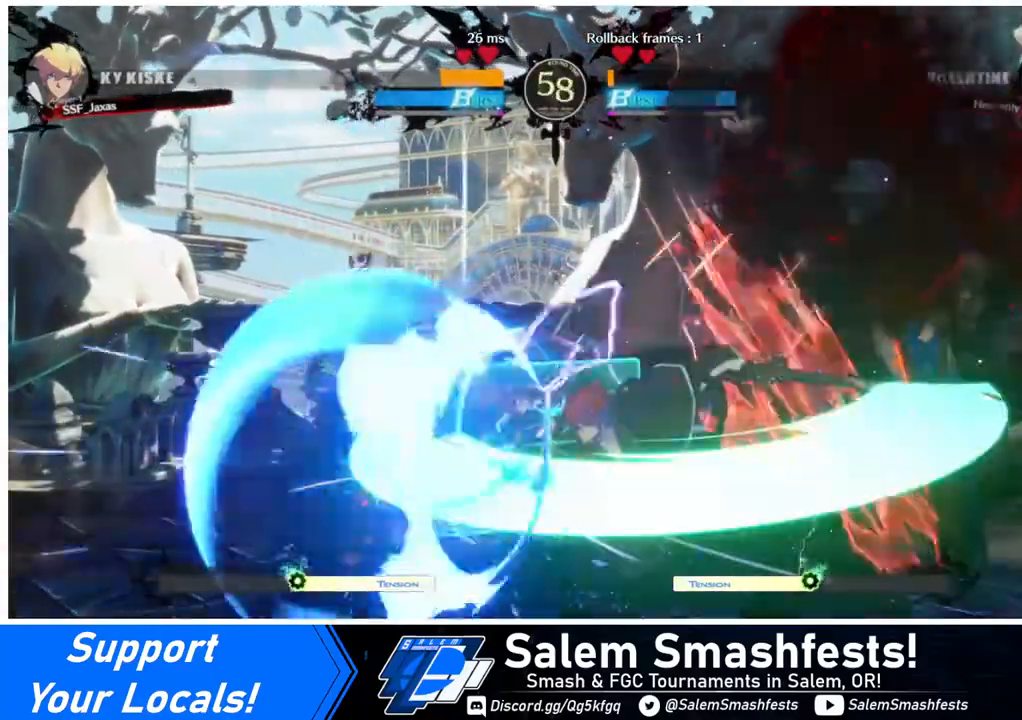
{"buttons": ["DPAD_LEFT"], "events": [[80, "DPAD_LEFT", "down"], [160, "CIRCLE", "down"], [160, "L1", "down"], [320, "CIRCLE", "up"], [320, "L1", "up"]]}
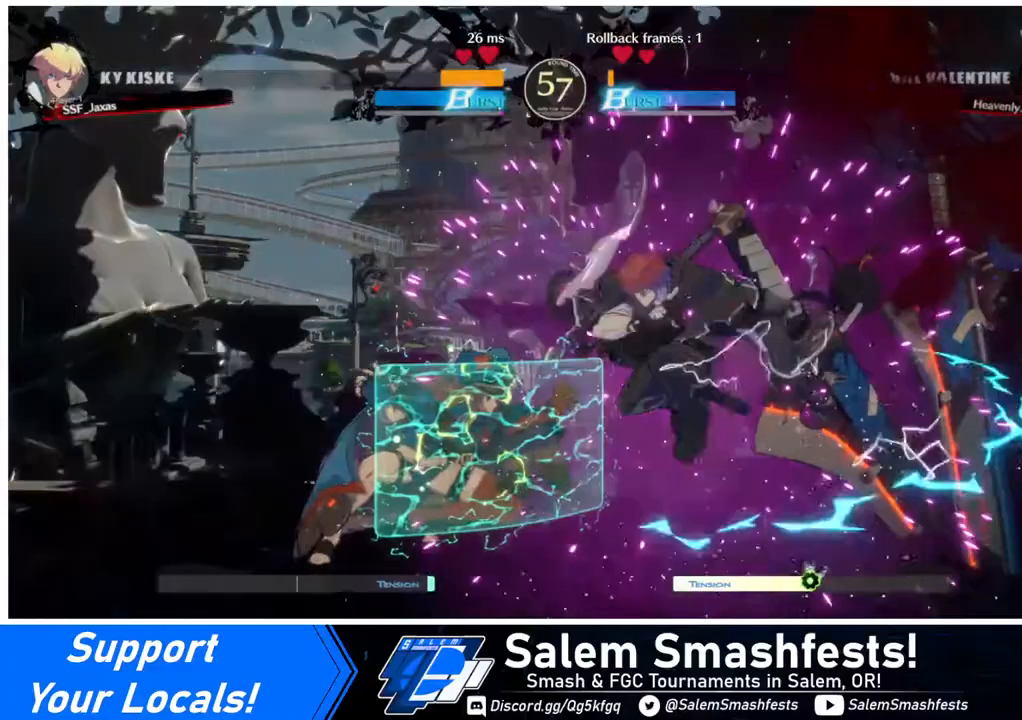
{"buttons": ["DPAD_LEFT"], "events": [[120, "DPAD_LEFT", "up"], [480, "DPAD_LEFT", "down"]]}
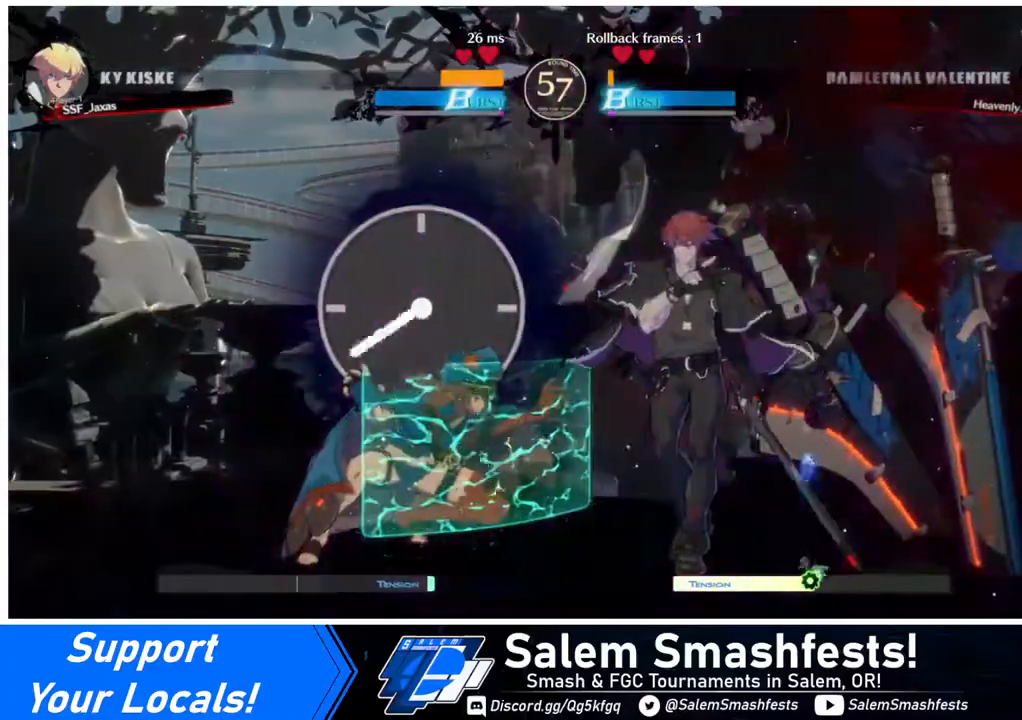
{"buttons": [], "events": [[80, "DPAD_LEFT", "up"], [120, "DPAD_LEFT", "down"], [240, "R2", "down"], [320, "R2", "up"], [440, "DPAD_LEFT", "up"]]}
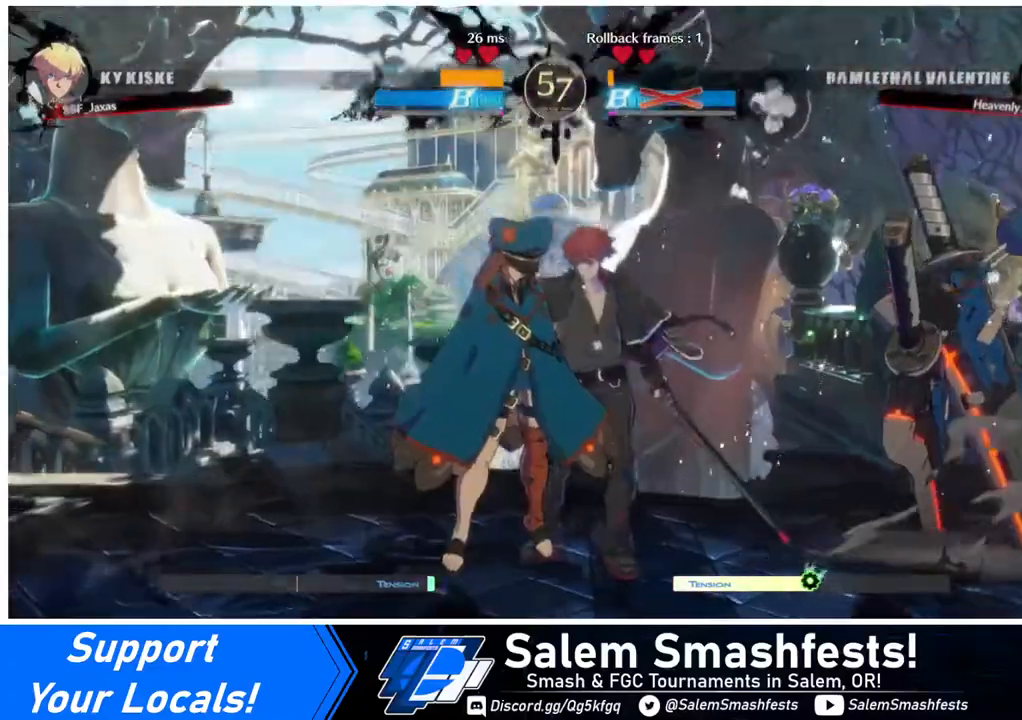
{"buttons": [], "events": [[360, "DPAD_LEFT", "down"], [440, "DPAD_LEFT", "up"]]}
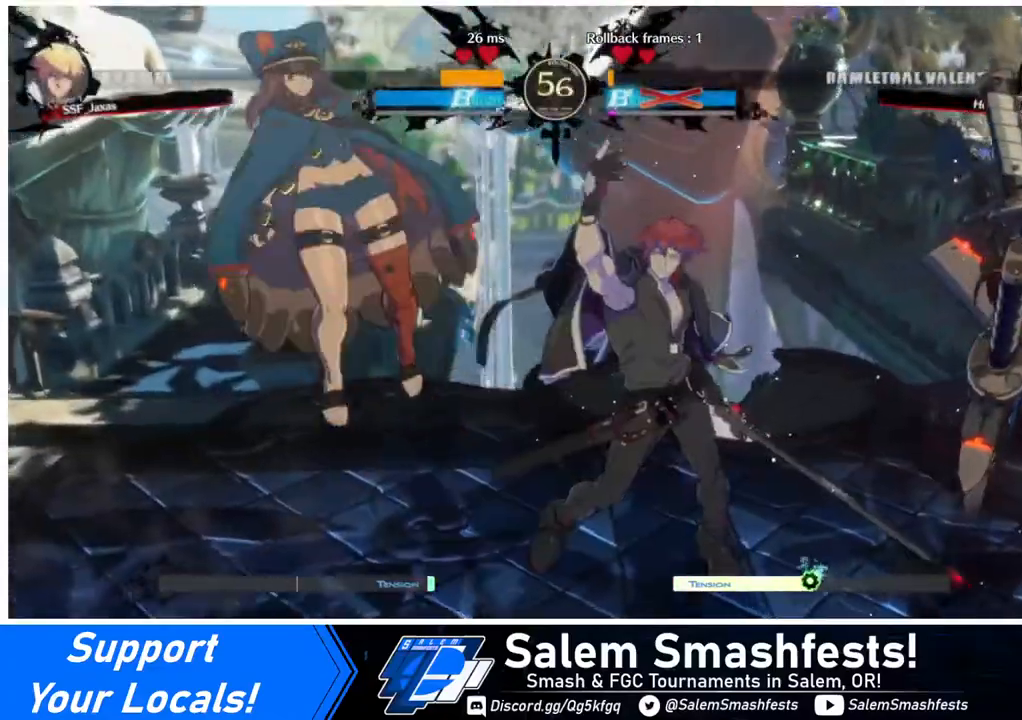
{"buttons": [], "events": []}
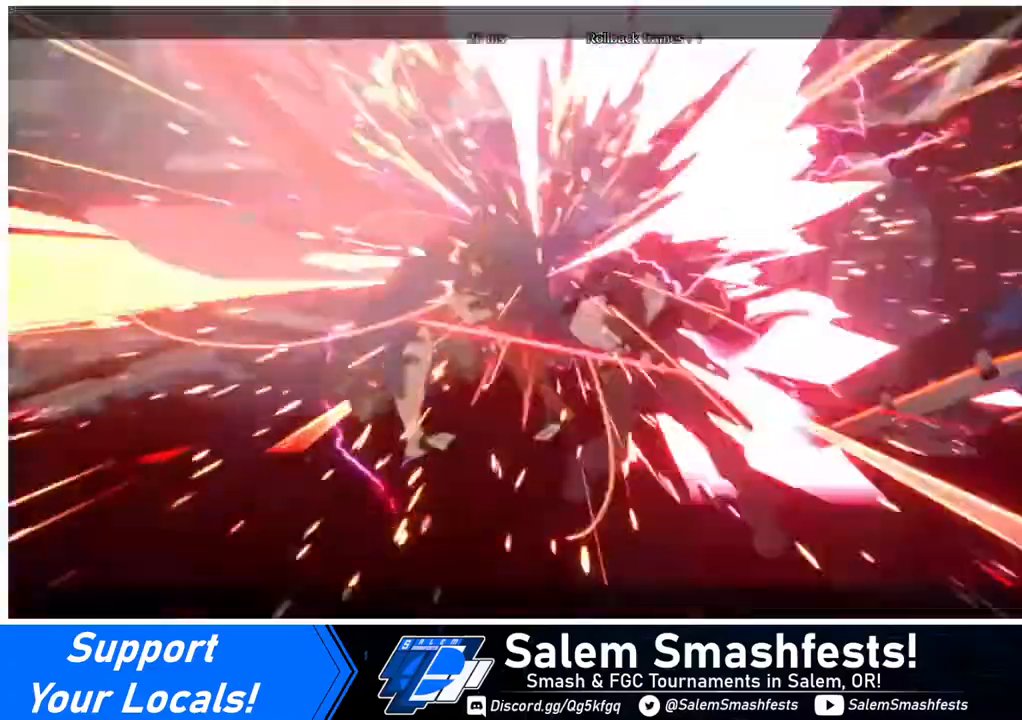
{"buttons": [], "events": []}
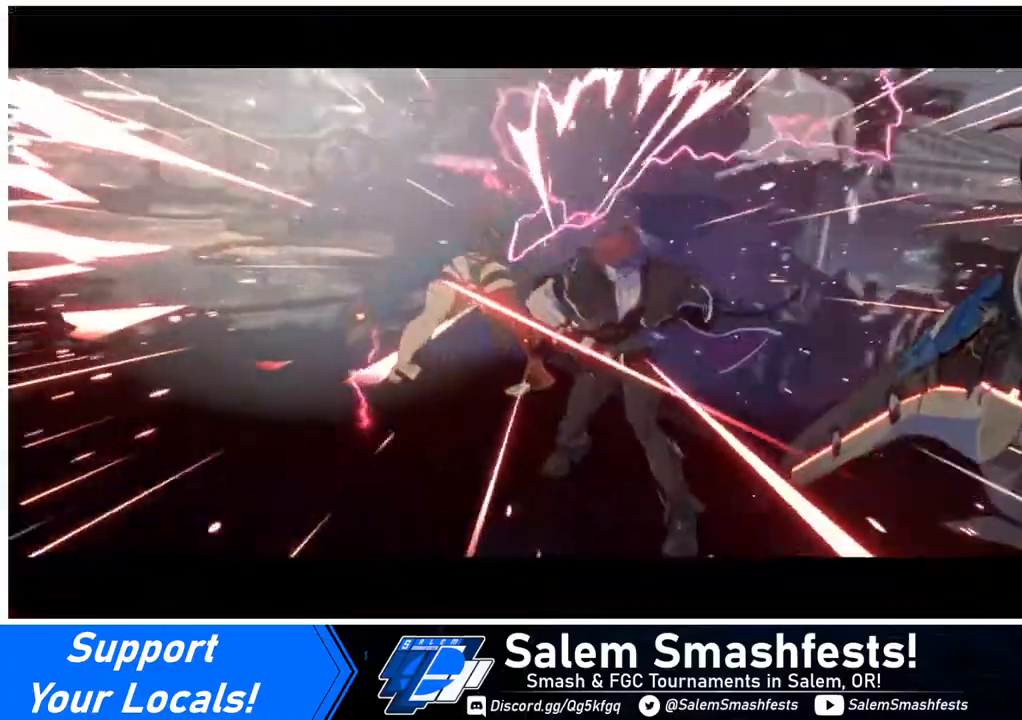
{"buttons": [], "events": []}
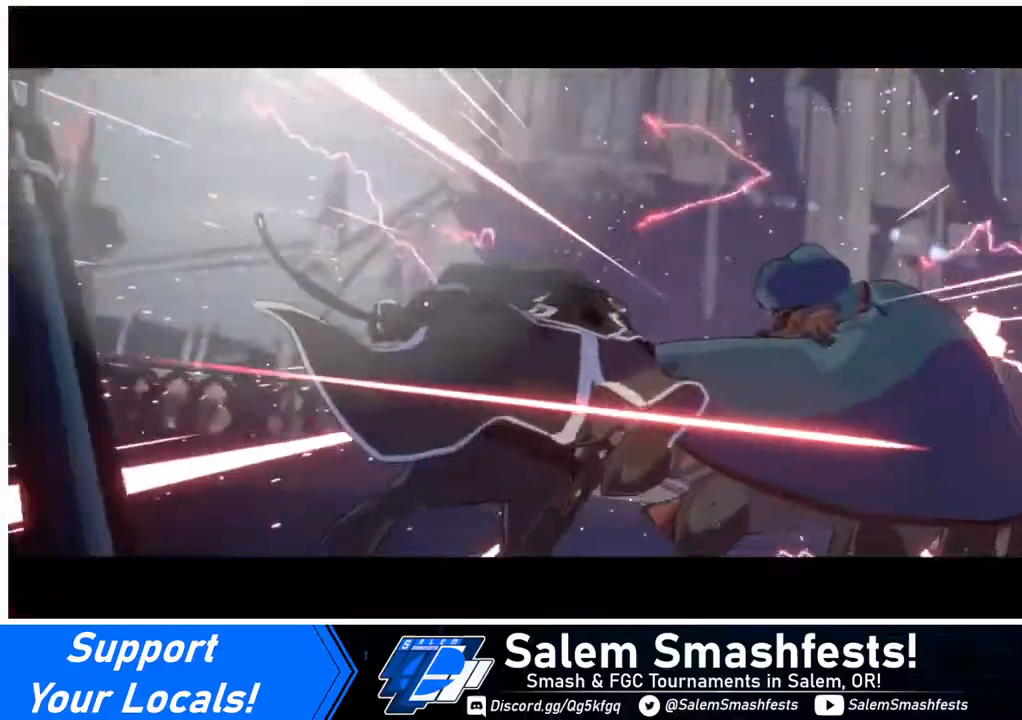
{"buttons": [], "events": []}
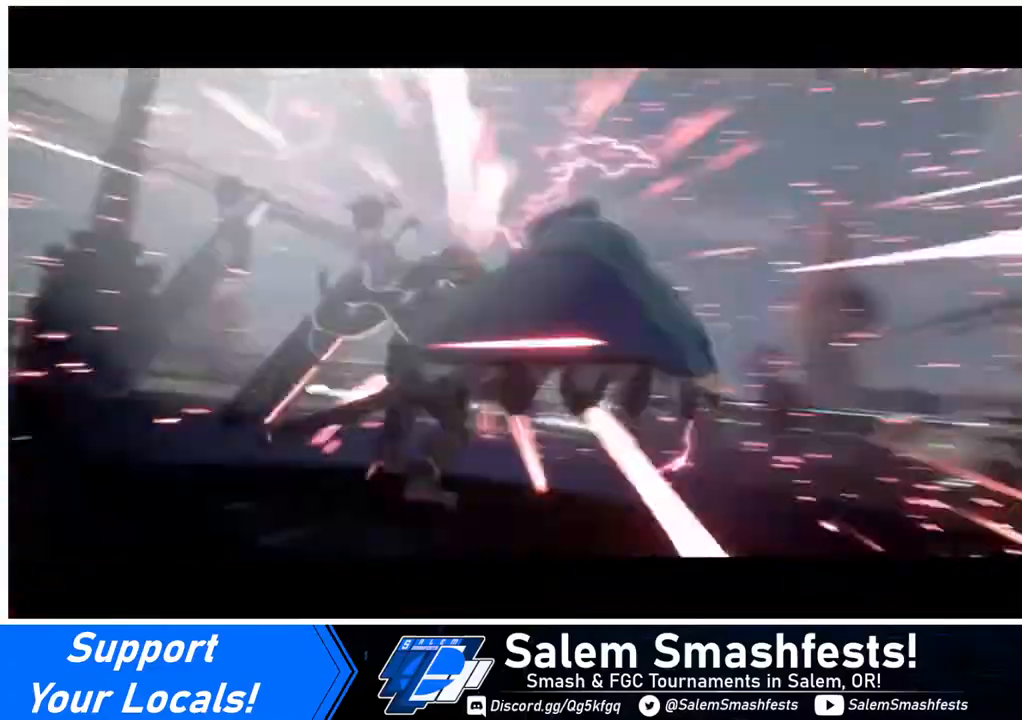
{"buttons": [], "events": []}
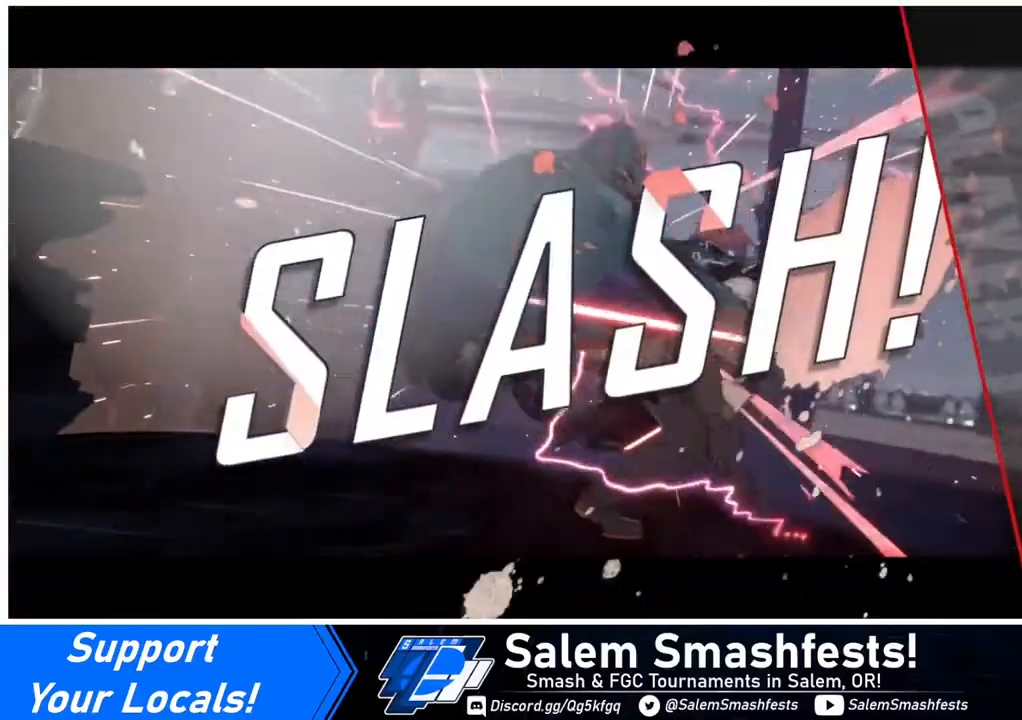
{"buttons": [], "events": []}
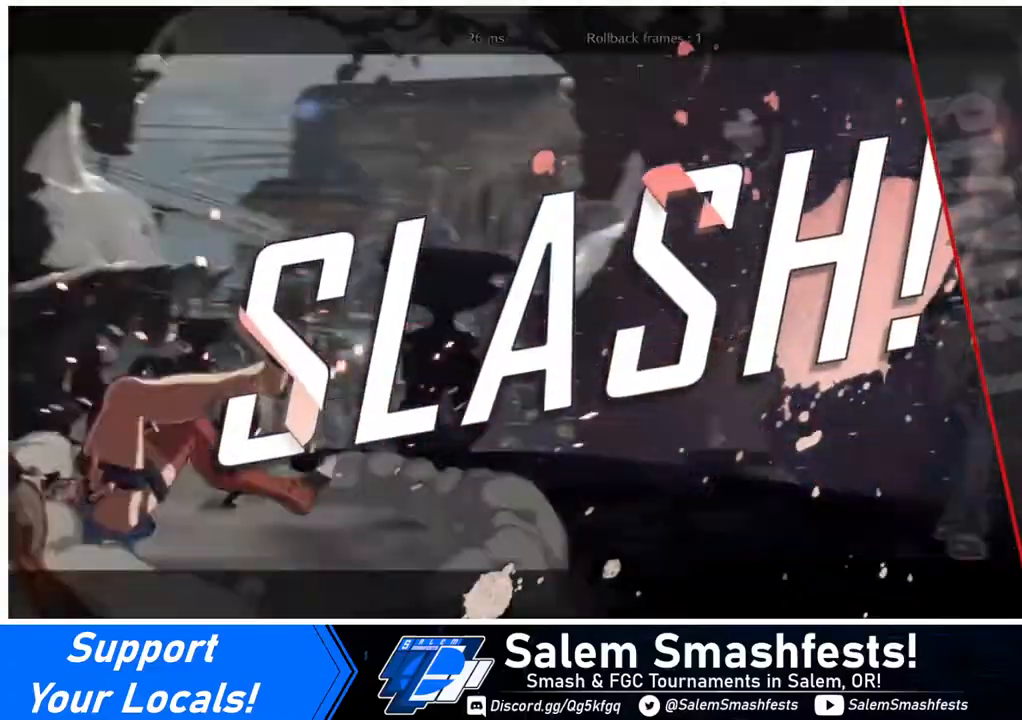
{"buttons": [], "events": []}
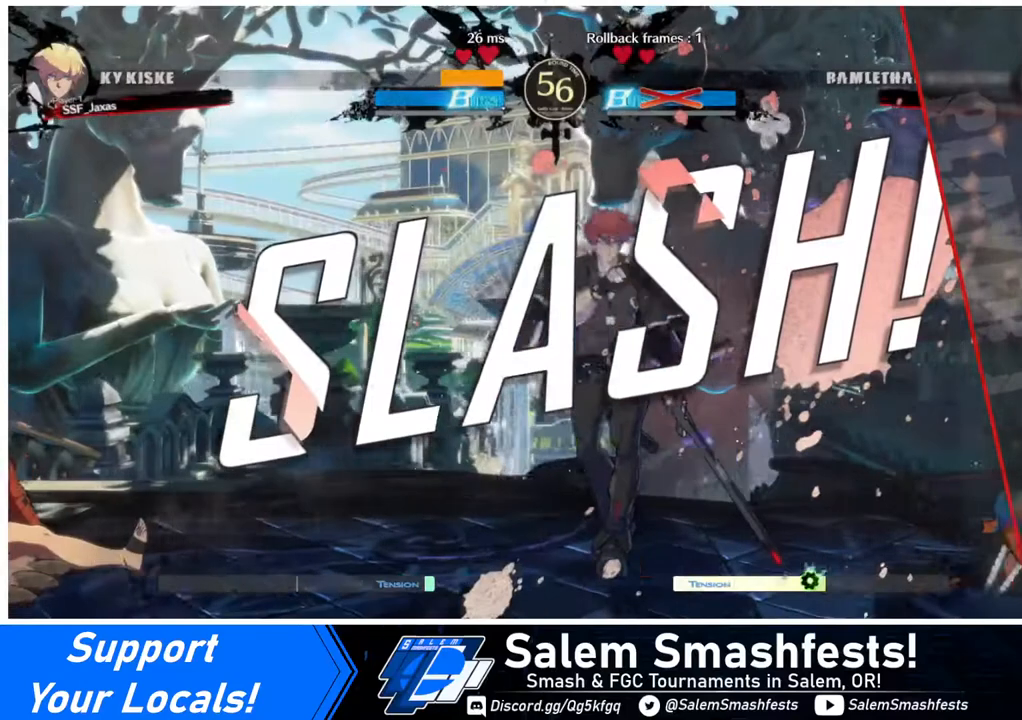
{"buttons": [], "events": []}
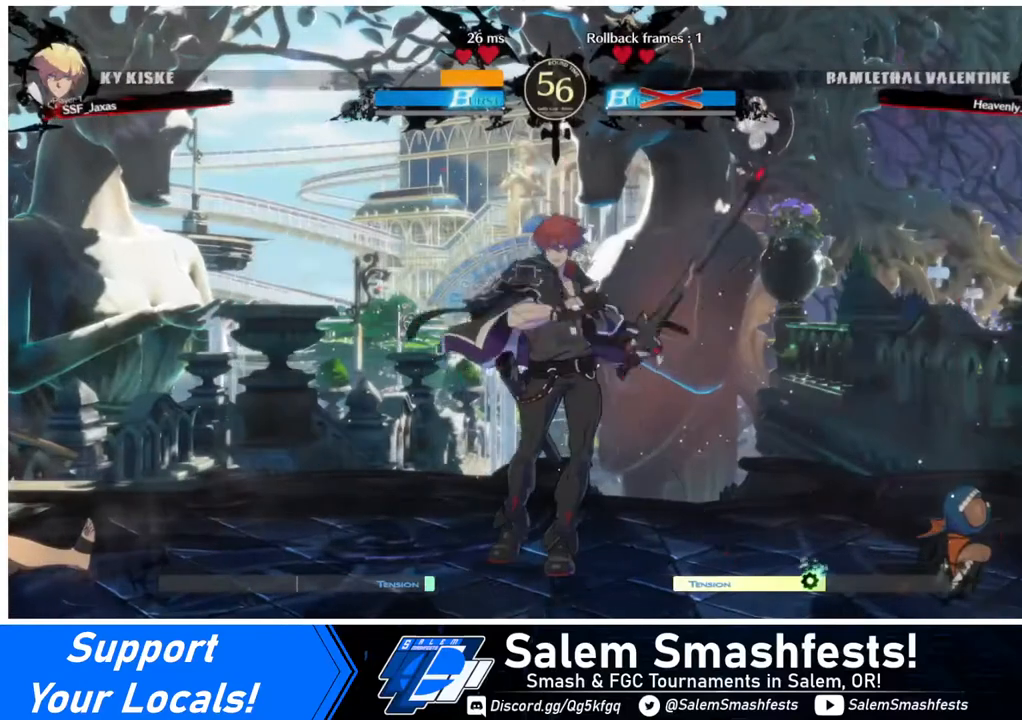
{"buttons": [], "events": [[120, "CROSS", "down"], [200, "CROSS", "up"]]}